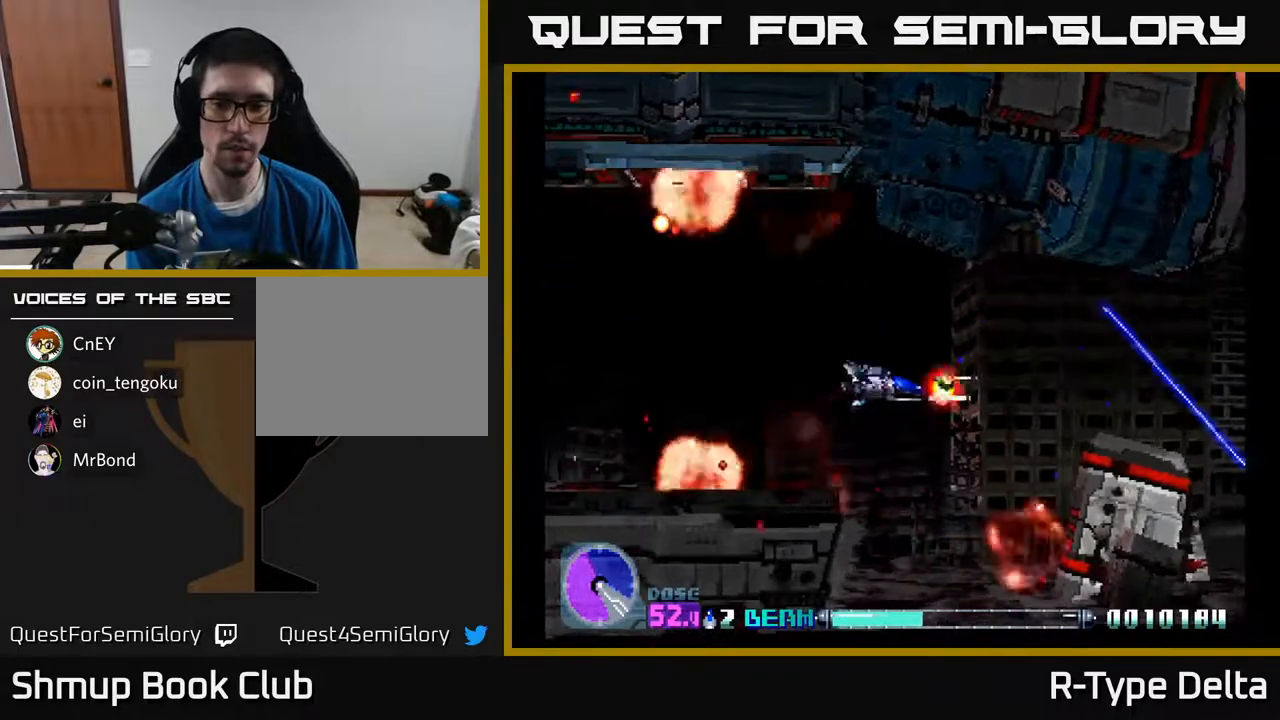
Gameplay with a controller (Xbox layout); each line is a JSON object with the inputs held at the frame after it. "events" lists button and stick changes between this image and that frame as [ms after this image, input, new state], when the widget could be followed in between. Not read: left_stick right_stick.
{"buttons": ["X"], "events": [[33, "DPAD_UP", "up"], [217, "DPAD_RIGHT", "up"]]}
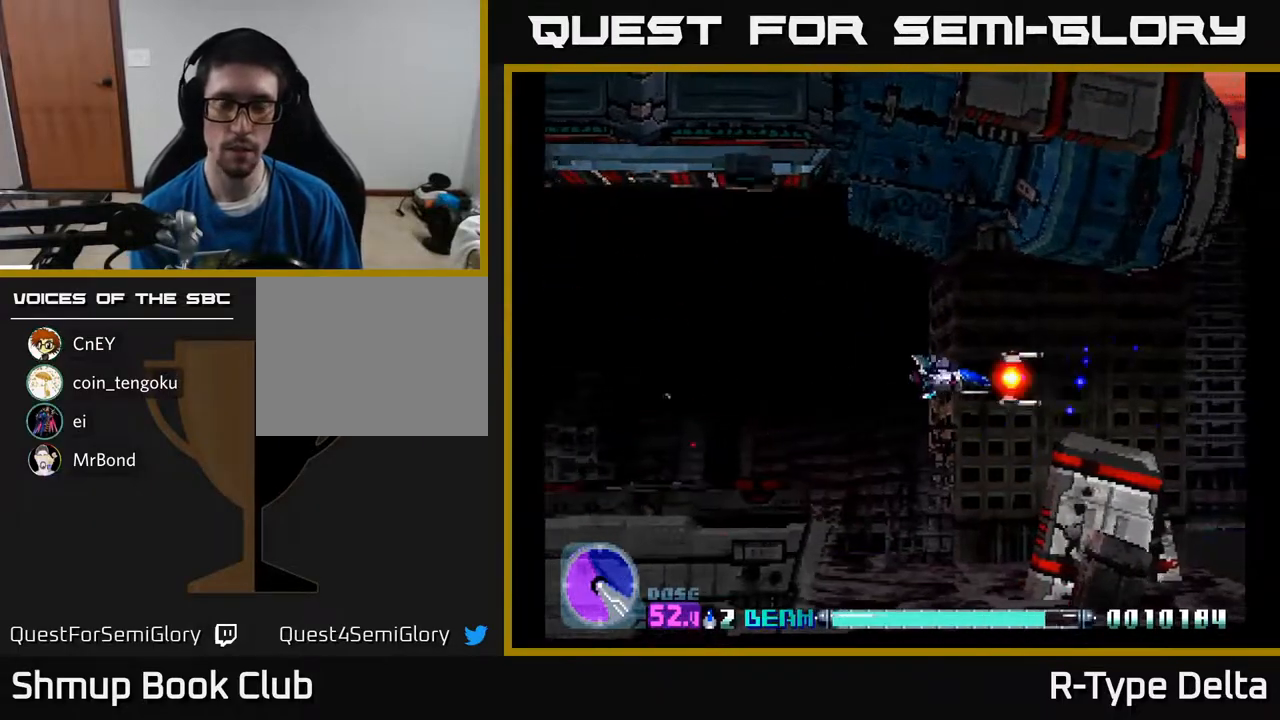
{"buttons": ["X"], "events": [[67, "DPAD_RIGHT", "down"], [267, "DPAD_RIGHT", "up"], [267, "DPAD_UP", "down"], [350, "DPAD_UP", "up"], [383, "DPAD_RIGHT", "down"], [500, "DPAD_RIGHT", "up"]]}
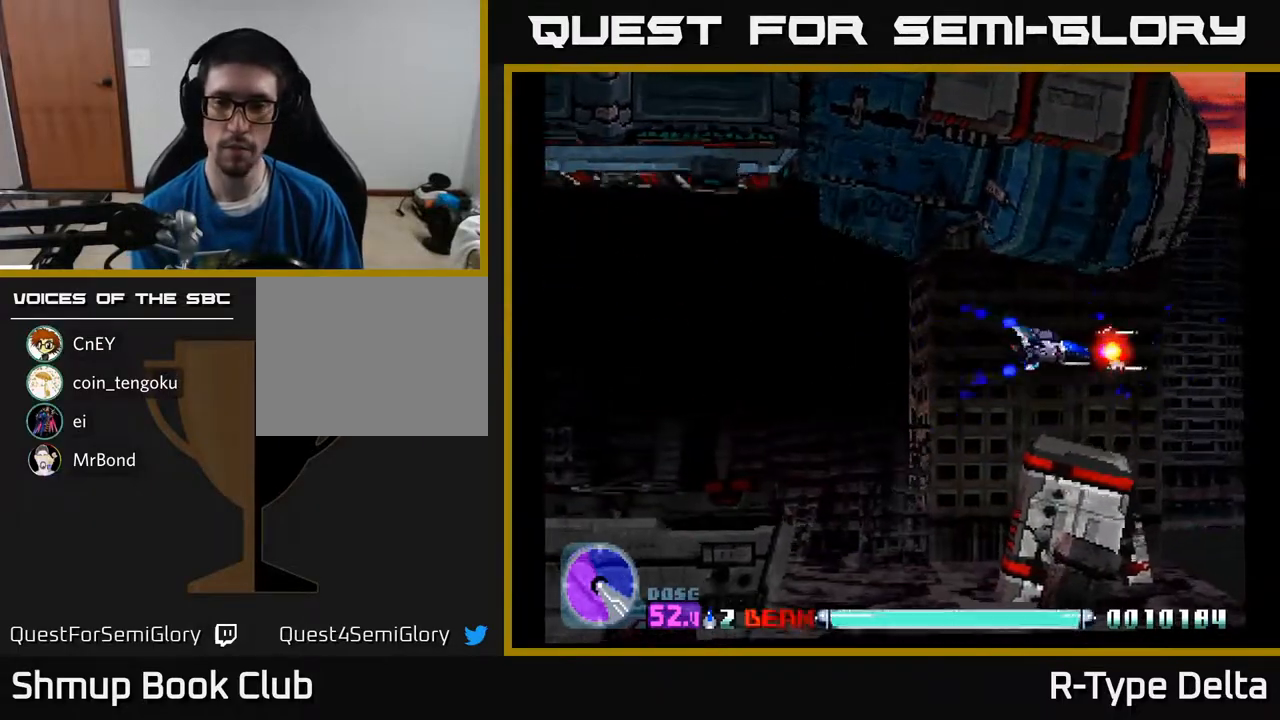
{"buttons": ["X", "DPAD_UP", "DPAD_LEFT"], "events": [[467, "DPAD_LEFT", "down"], [500, "DPAD_UP", "down"]]}
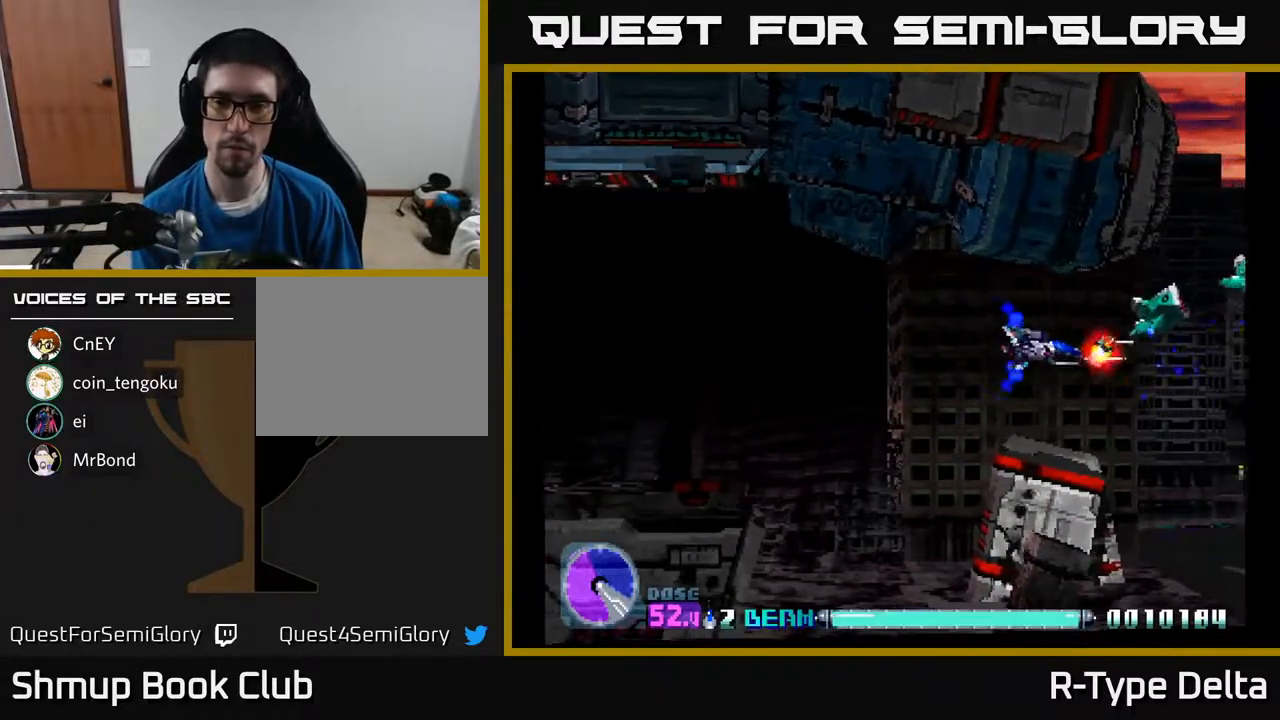
{"buttons": ["X", "DPAD_RIGHT"], "events": [[50, "X", "up"], [67, "DPAD_LEFT", "up"], [100, "DPAD_UP", "up"], [133, "X", "down"], [400, "DPAD_RIGHT", "down"]]}
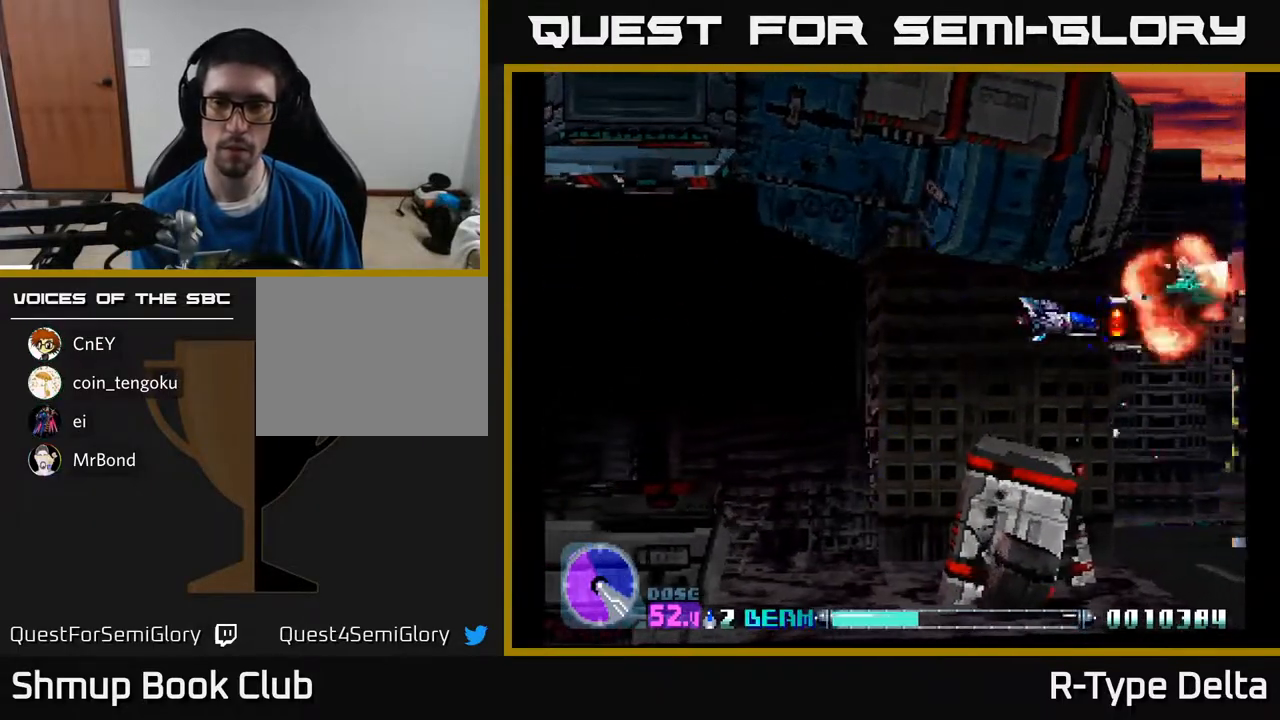
{"buttons": ["X"], "events": [[33, "DPAD_RIGHT", "up"], [250, "DPAD_UP", "down"], [333, "DPAD_UP", "up"]]}
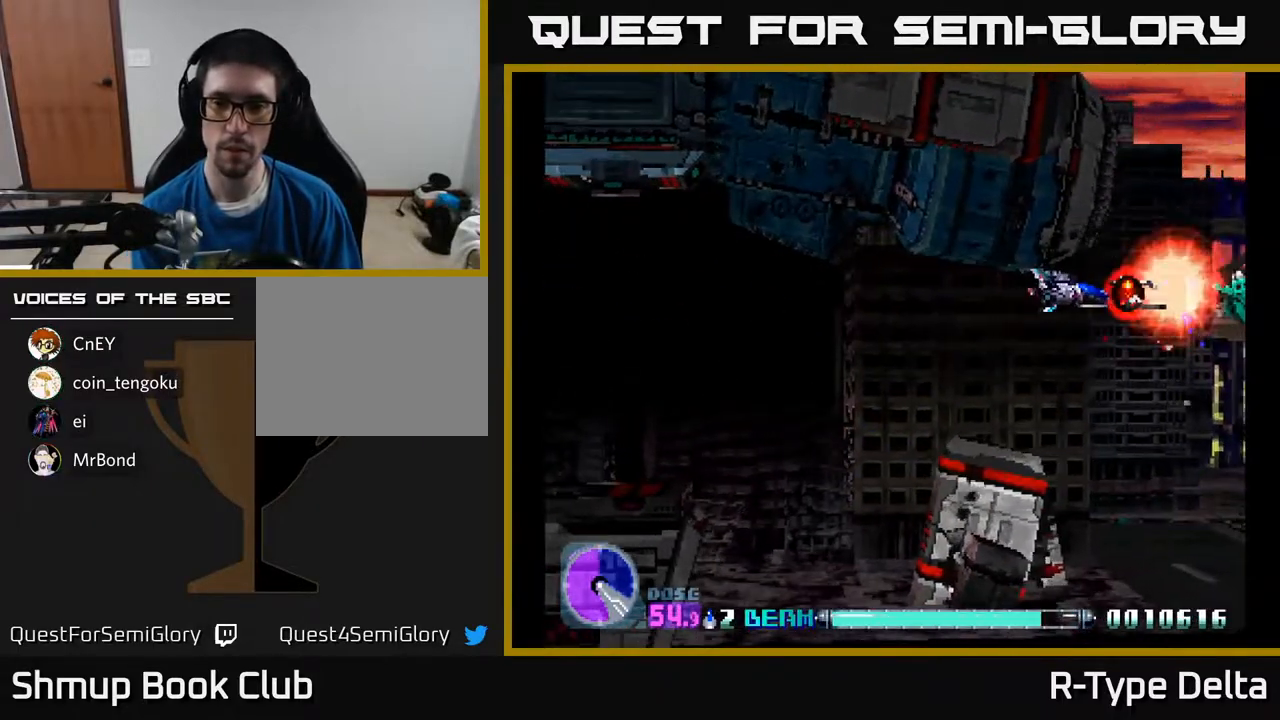
{"buttons": ["X"], "events": []}
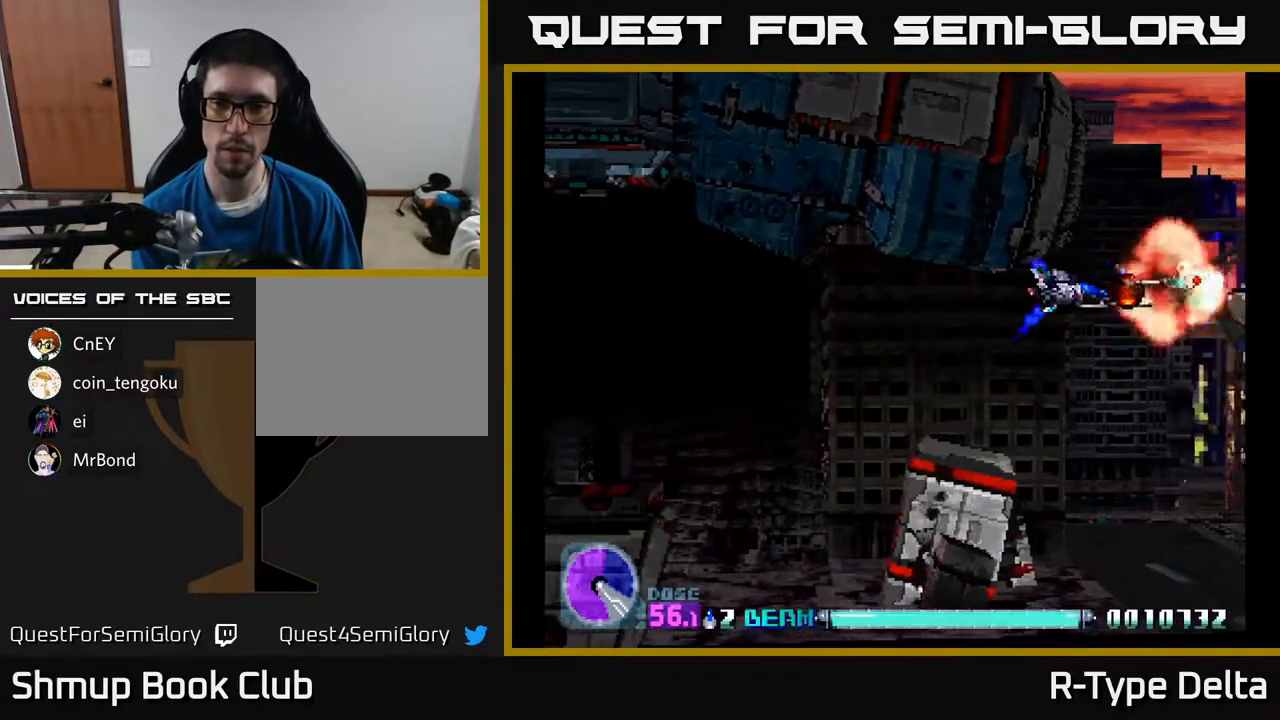
{"buttons": ["X"], "events": []}
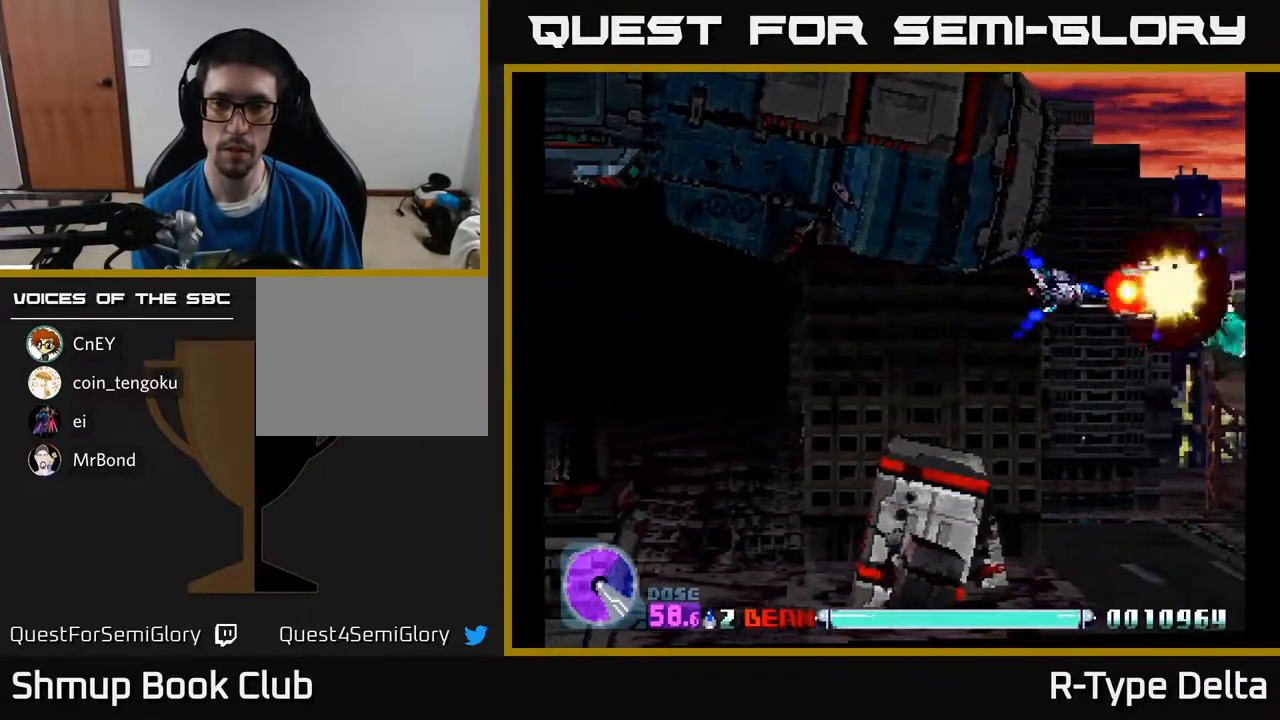
{"buttons": ["X"], "events": []}
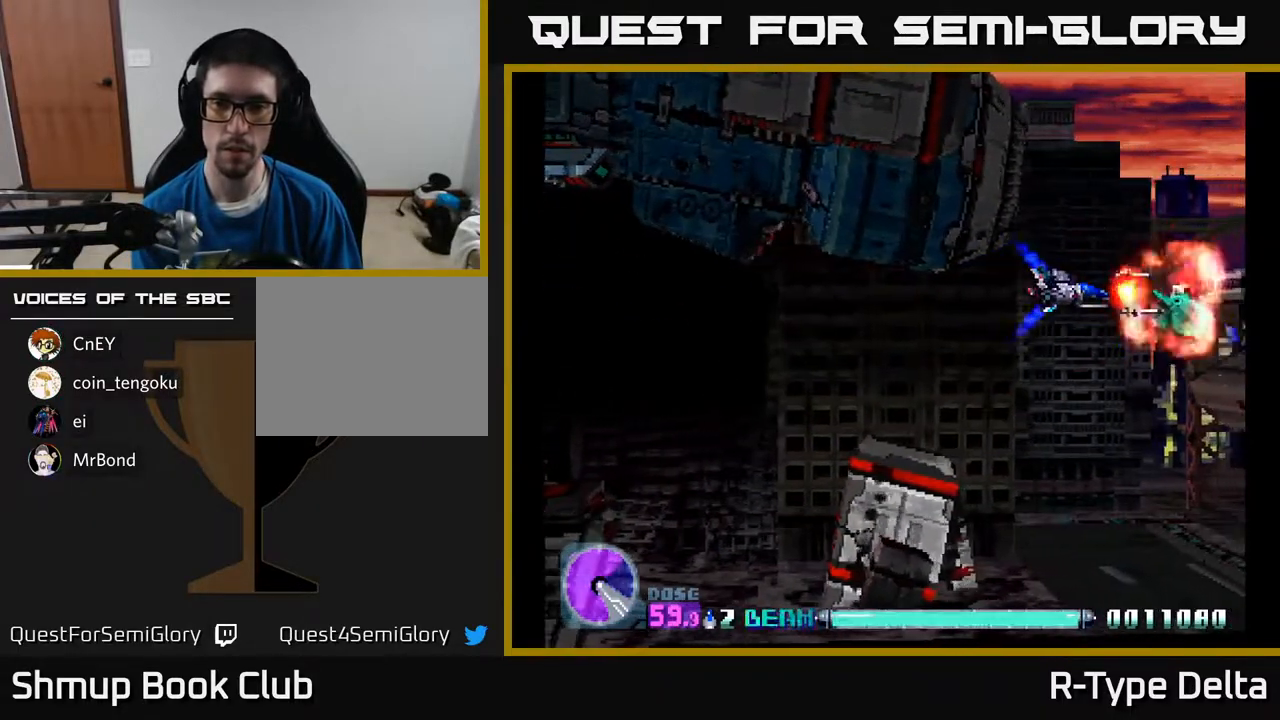
{"buttons": ["X", "DPAD_DOWN"], "events": [[383, "DPAD_DOWN", "down"]]}
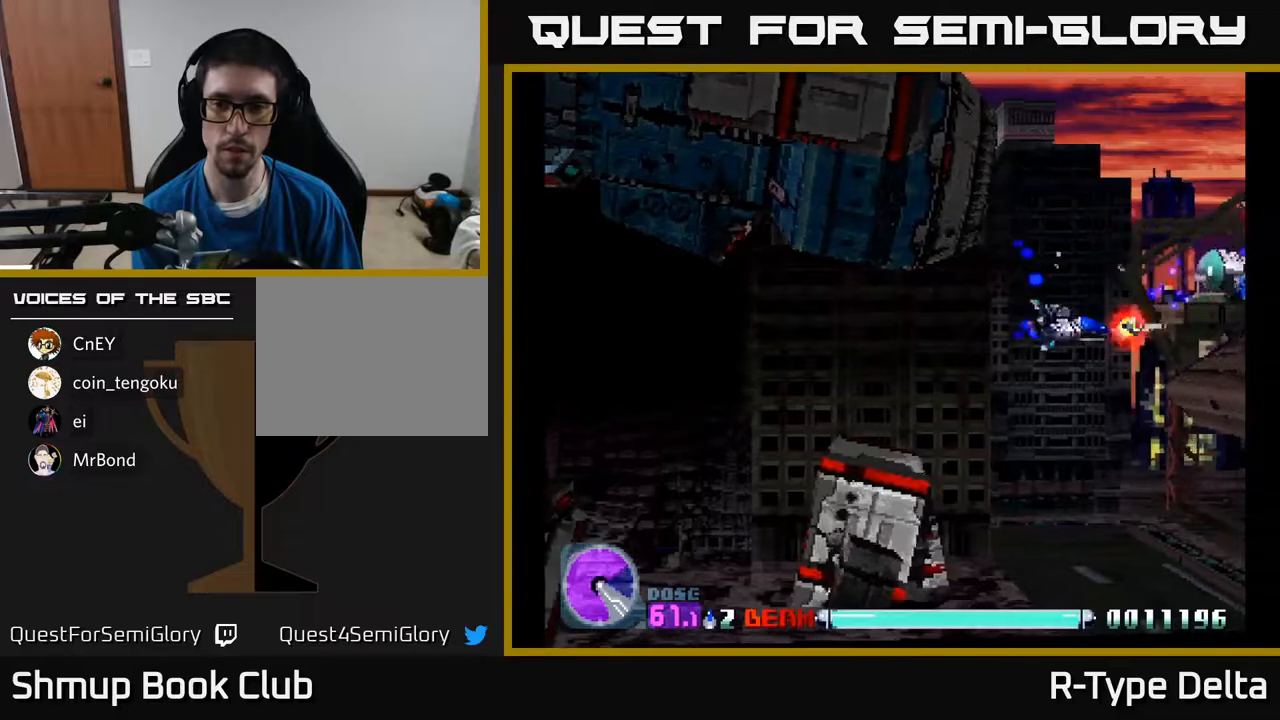
{"buttons": ["X", "DPAD_UP"], "events": [[200, "DPAD_DOWN", "up"], [217, "DPAD_LEFT", "down"], [233, "DPAD_UP", "down"], [317, "DPAD_LEFT", "up"]]}
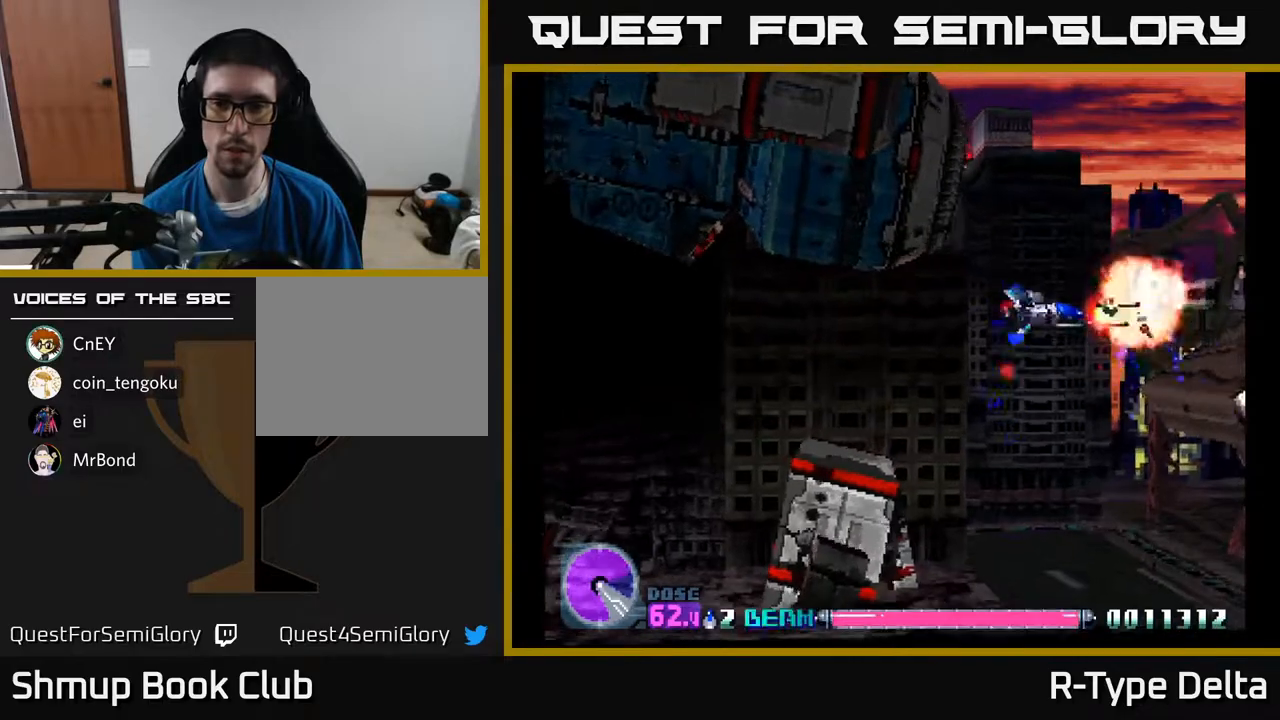
{"buttons": ["X", "DPAD_DOWN", "DPAD_LEFT"], "events": [[17, "DPAD_RIGHT", "down"], [33, "DPAD_UP", "up"], [267, "DPAD_RIGHT", "up"], [283, "DPAD_LEFT", "down"], [417, "DPAD_DOWN", "down"]]}
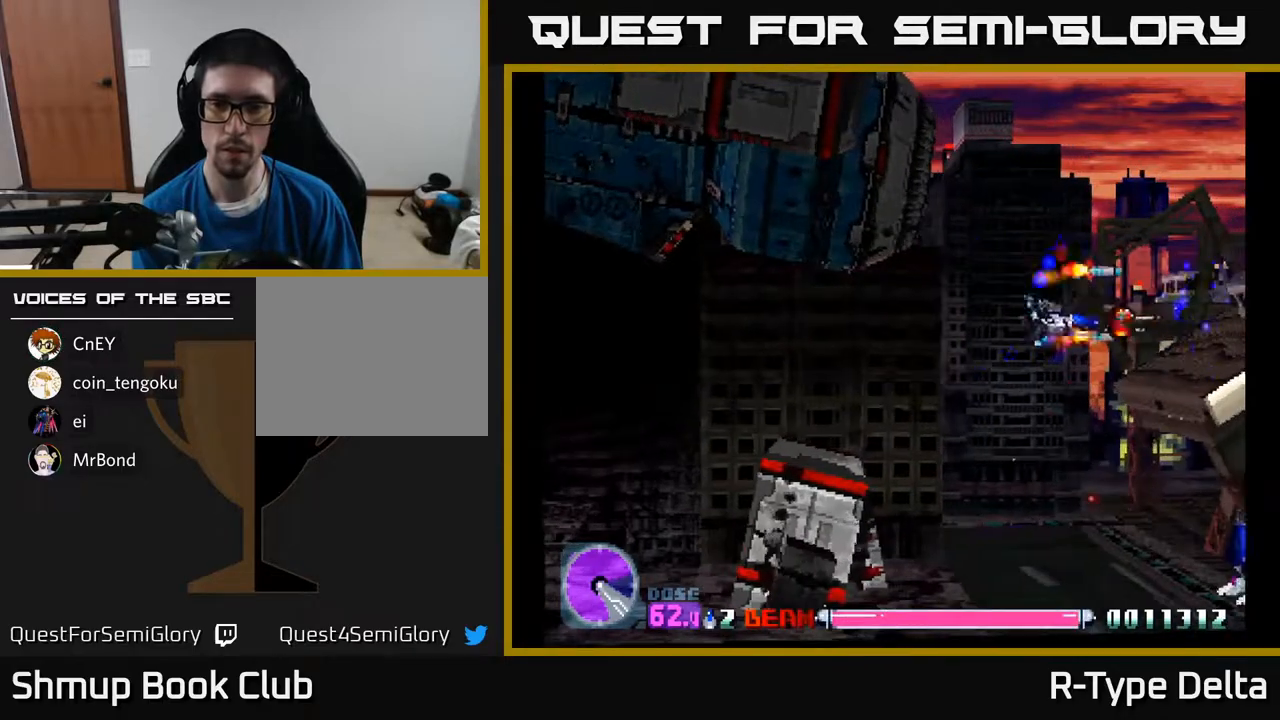
{"buttons": ["X", "DPAD_DOWN", "DPAD_RIGHT"], "events": [[100, "DPAD_LEFT", "up"], [417, "DPAD_RIGHT", "down"]]}
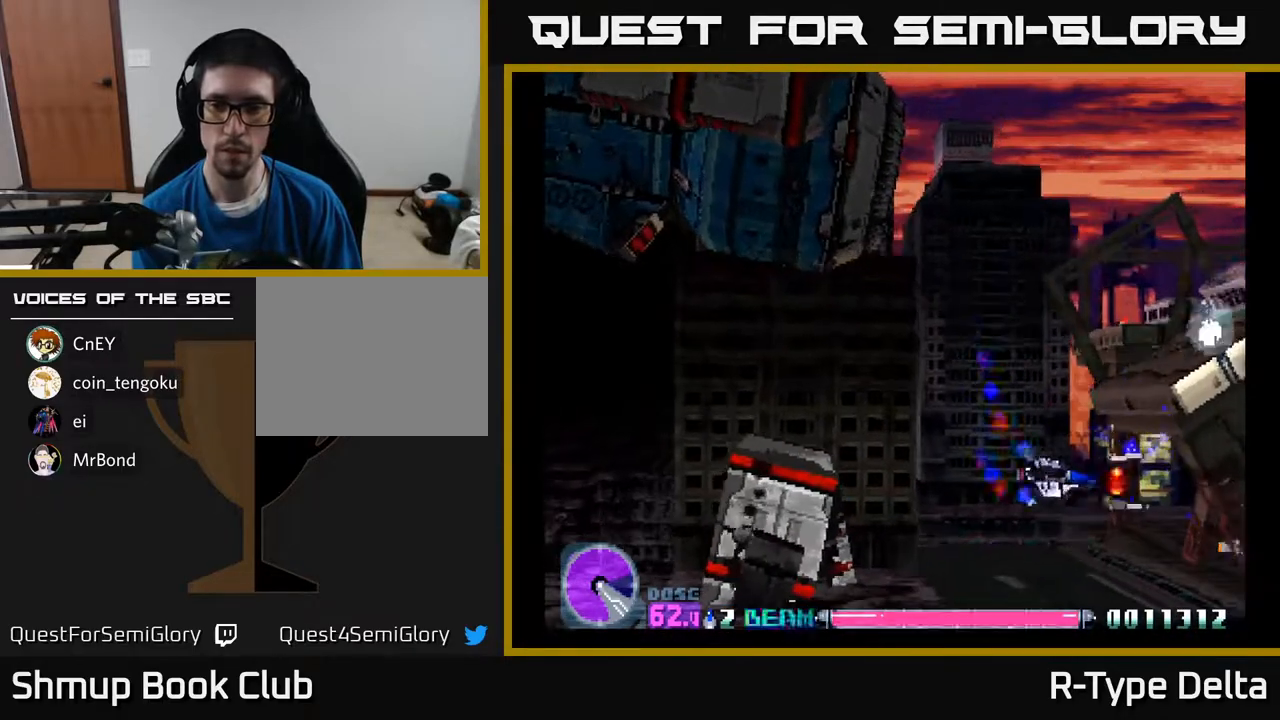
{"buttons": ["X", "DPAD_RIGHT"], "events": [[267, "DPAD_DOWN", "up"]]}
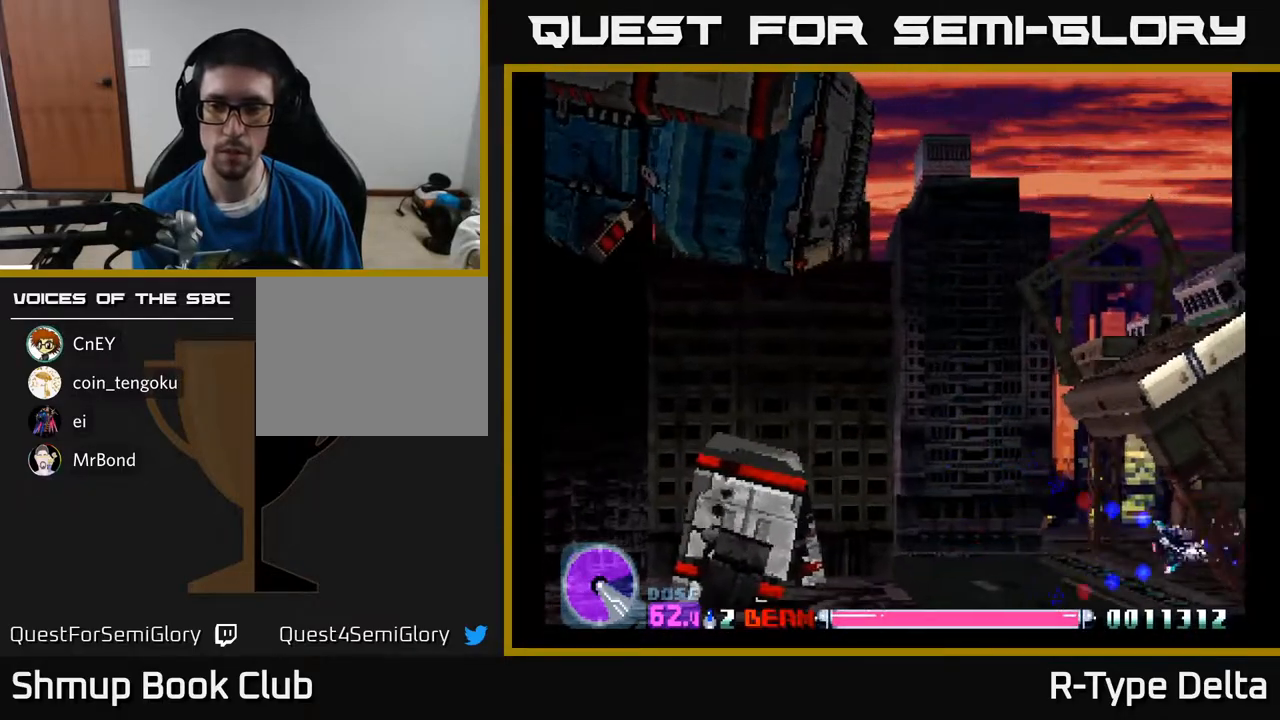
{"buttons": ["X"], "events": [[133, "DPAD_RIGHT", "up"]]}
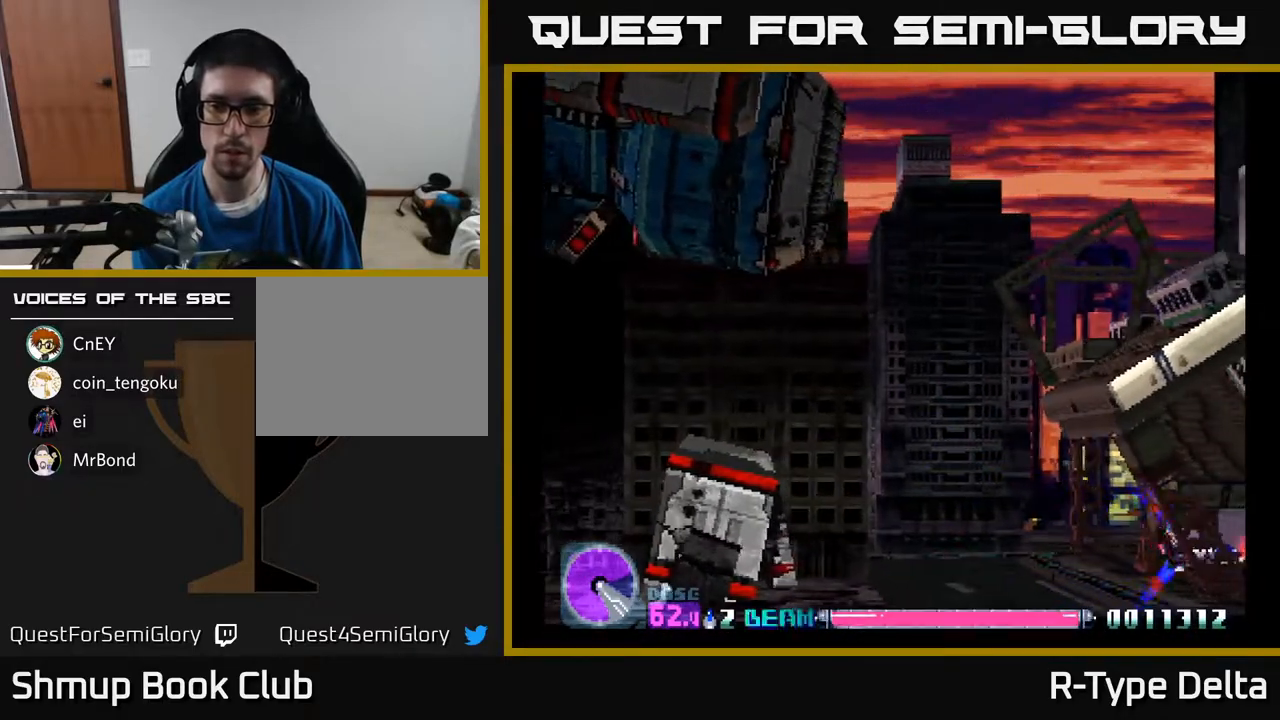
{"buttons": ["X"], "events": [[67, "DPAD_LEFT", "down"], [100, "DPAD_LEFT", "up"]]}
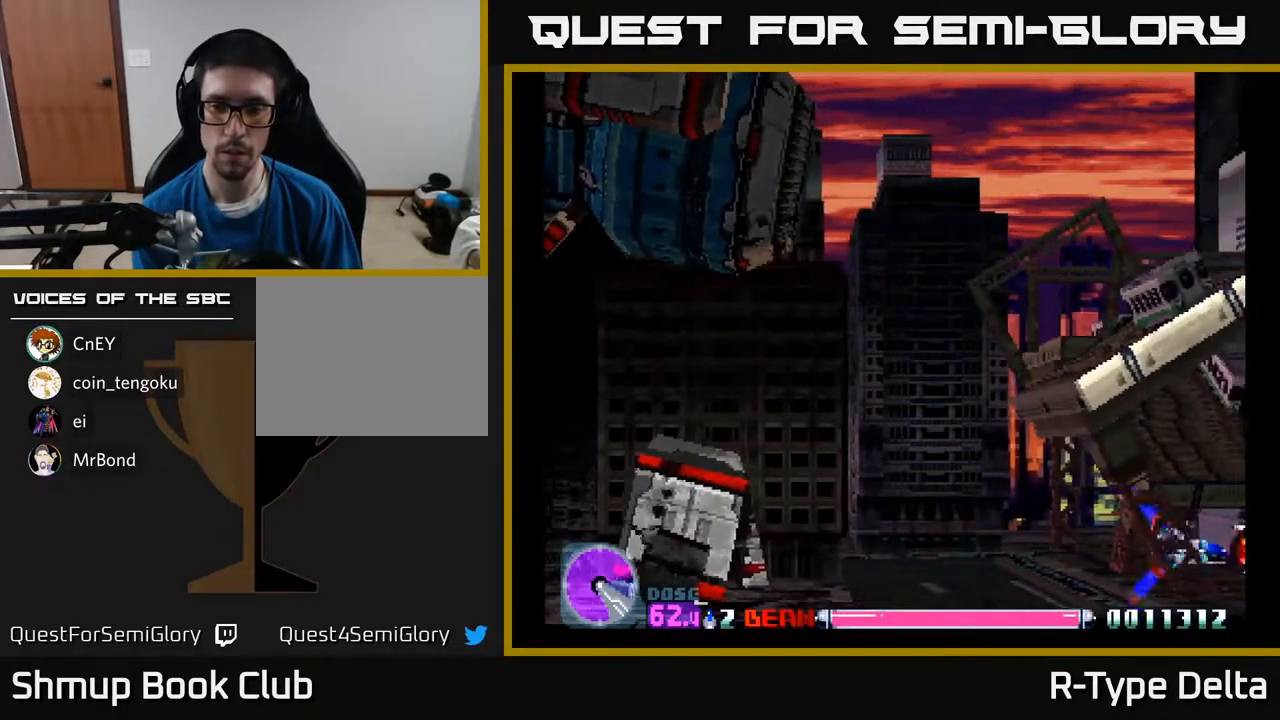
{"buttons": ["X", "DPAD_LEFT"], "events": [[233, "X", "up"], [250, "DPAD_LEFT", "down"], [300, "X", "down"], [367, "X", "up"], [433, "X", "down"]]}
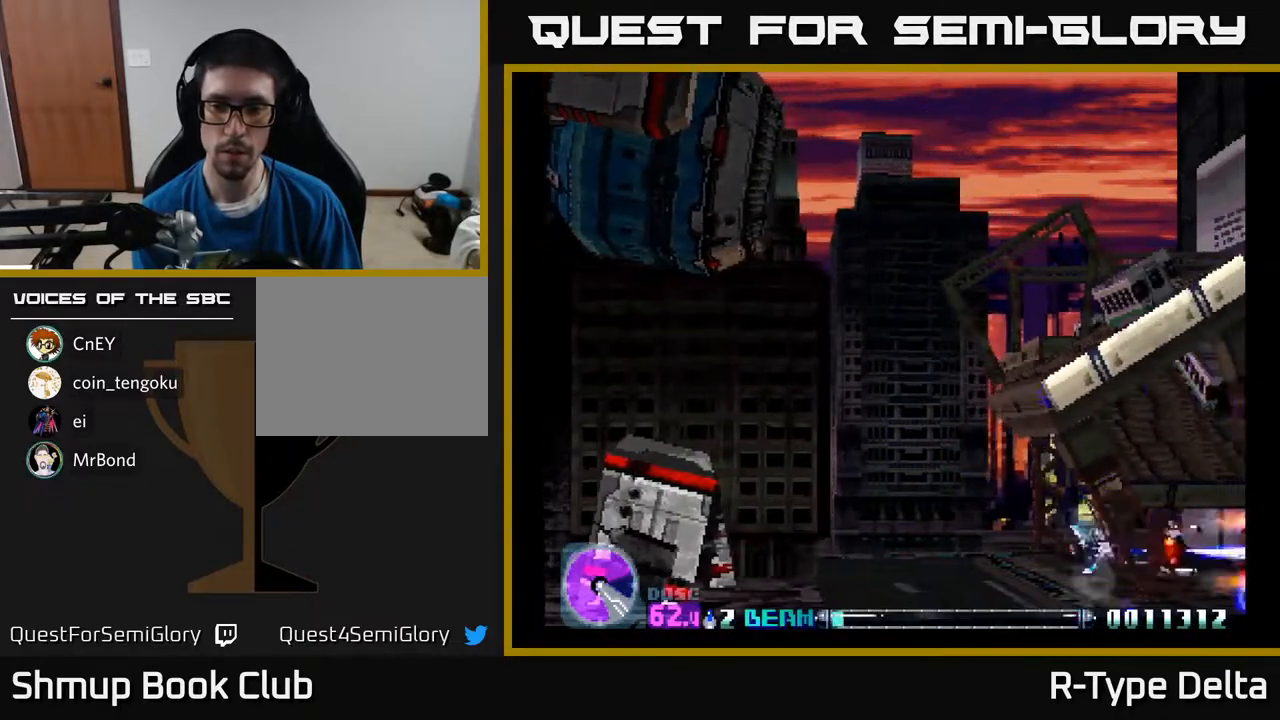
{"buttons": ["X", "DPAD_UP", "DPAD_LEFT"], "events": [[383, "DPAD_UP", "down"]]}
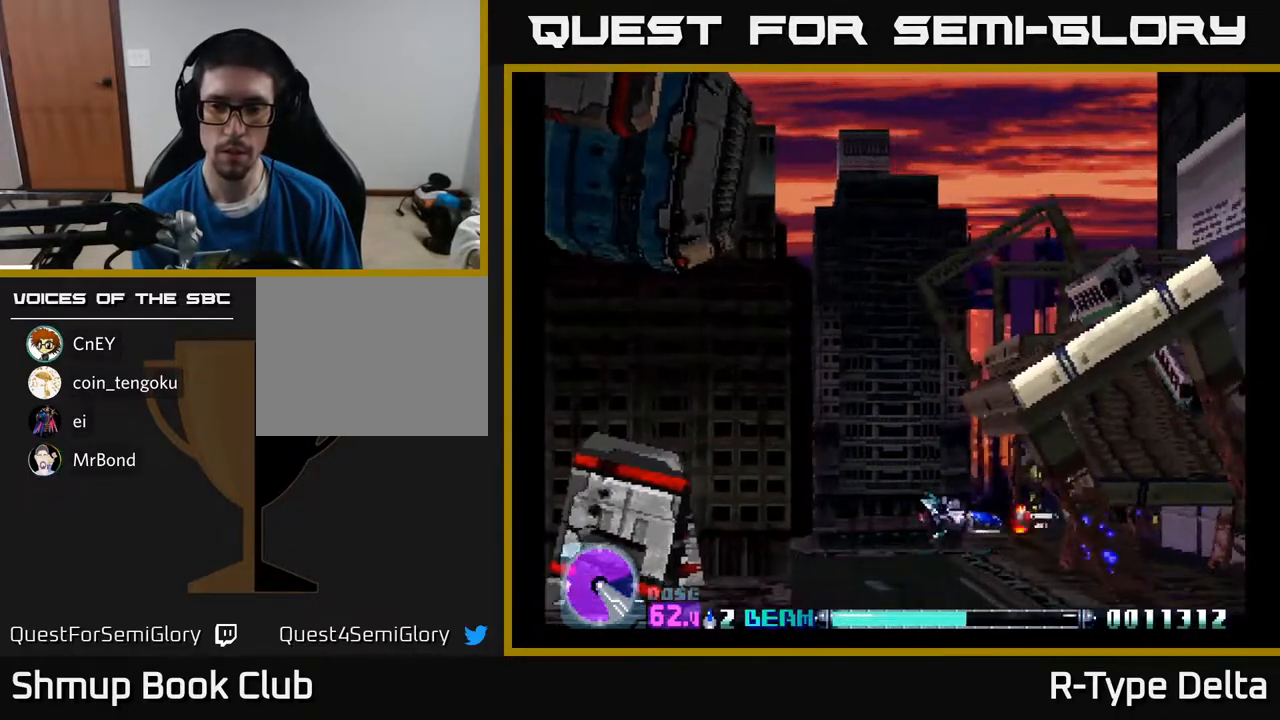
{"buttons": ["X", "DPAD_UP"], "events": [[500, "DPAD_LEFT", "up"]]}
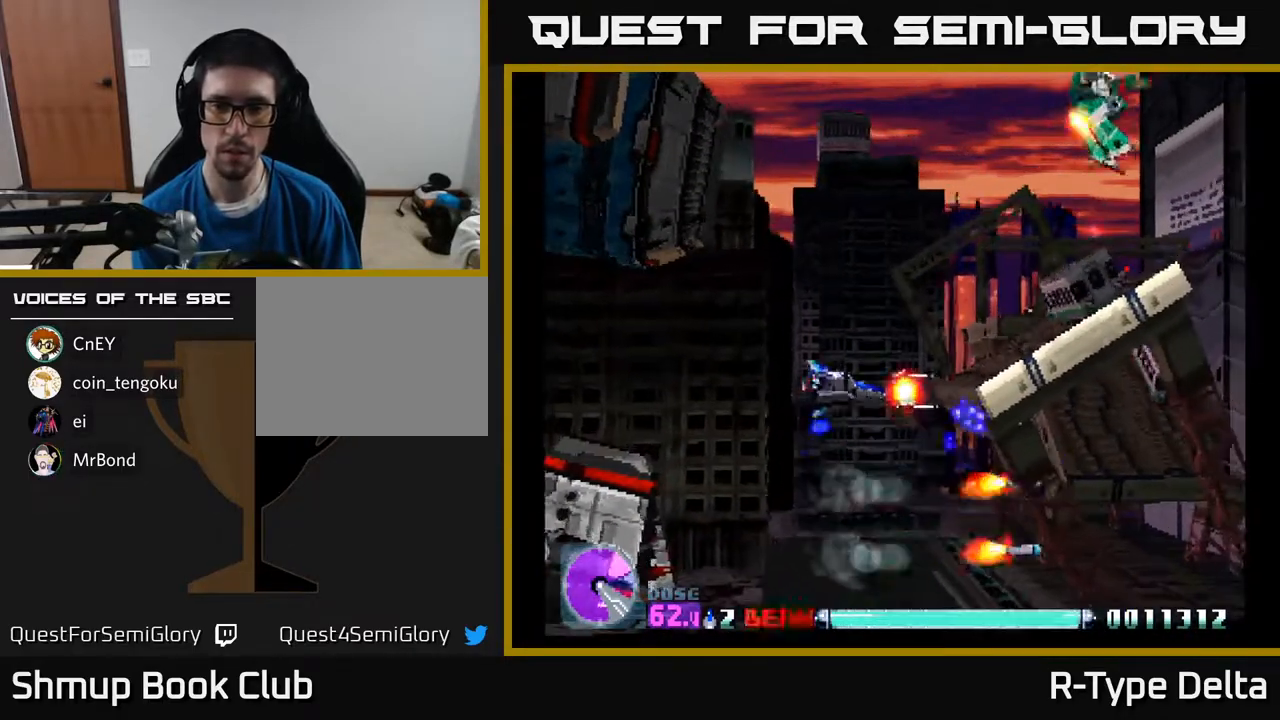
{"buttons": ["X", "DPAD_RIGHT"], "events": [[100, "DPAD_RIGHT", "down"], [450, "DPAD_UP", "up"]]}
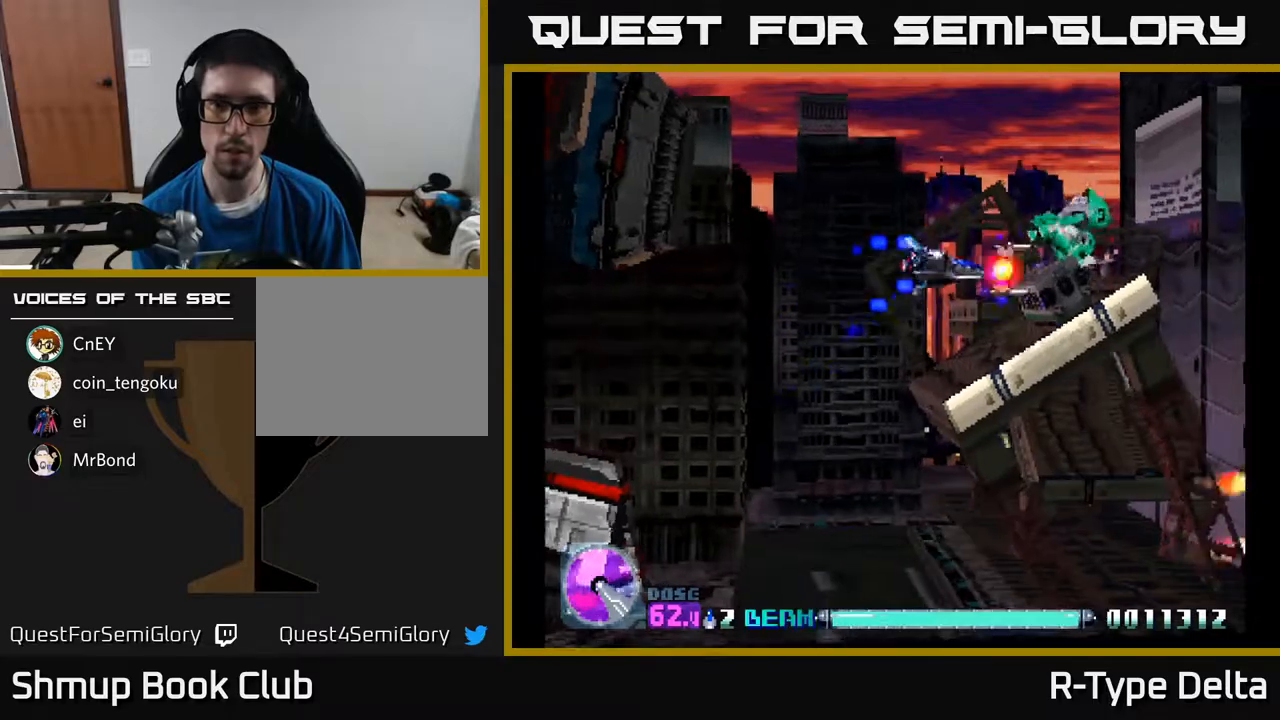
{"buttons": ["X"], "events": [[17, "DPAD_RIGHT", "up"], [250, "DPAD_UP", "down"], [300, "DPAD_UP", "up"]]}
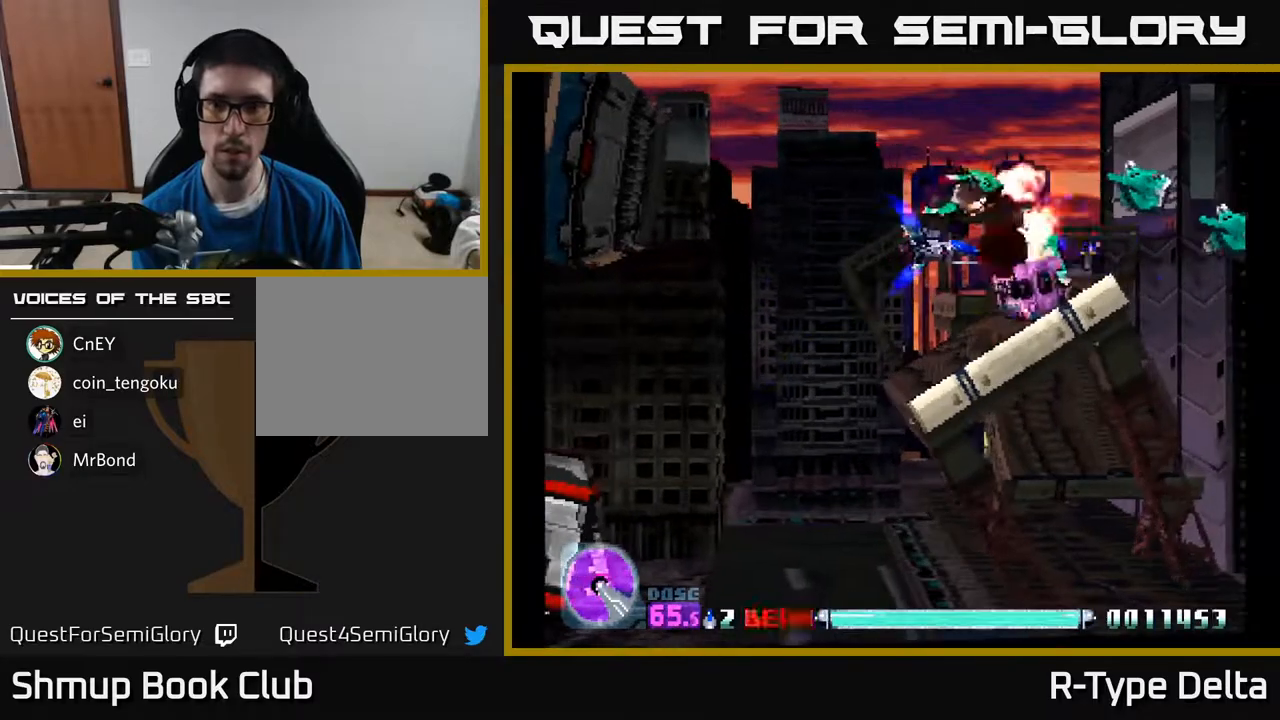
{"buttons": ["X"], "events": []}
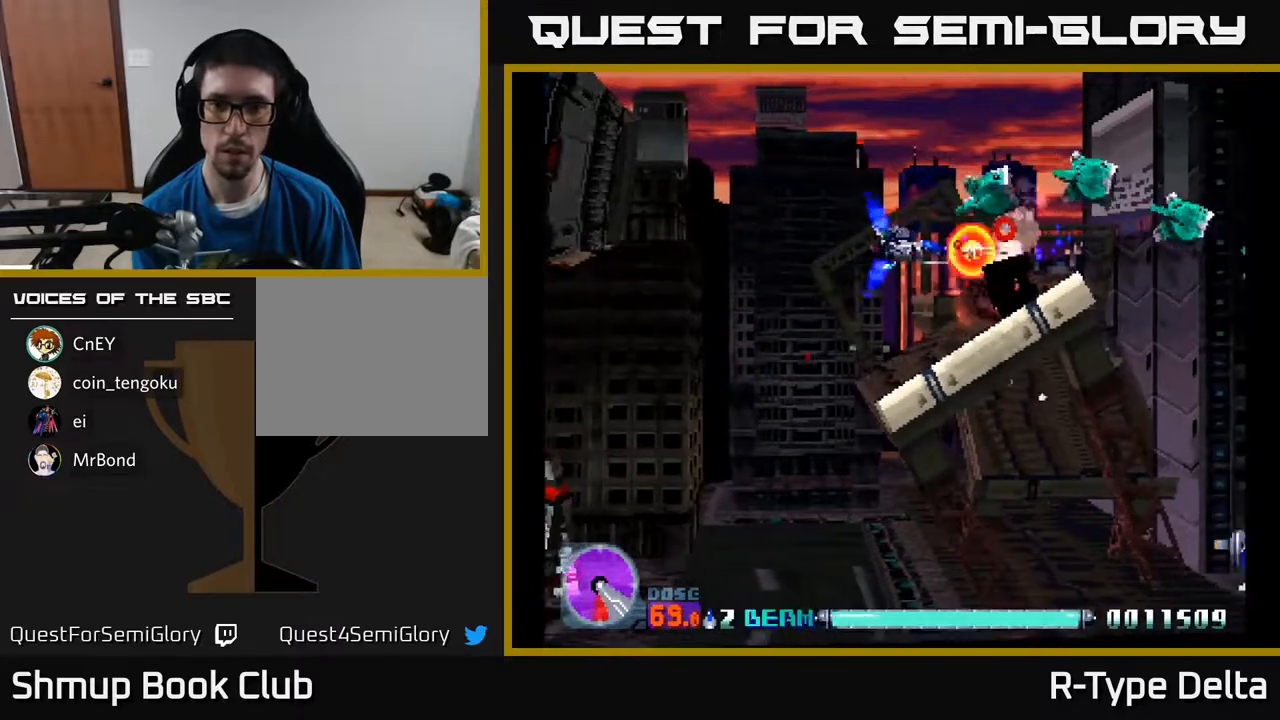
{"buttons": ["X"], "events": [[133, "DPAD_UP", "down"], [167, "DPAD_UP", "up"]]}
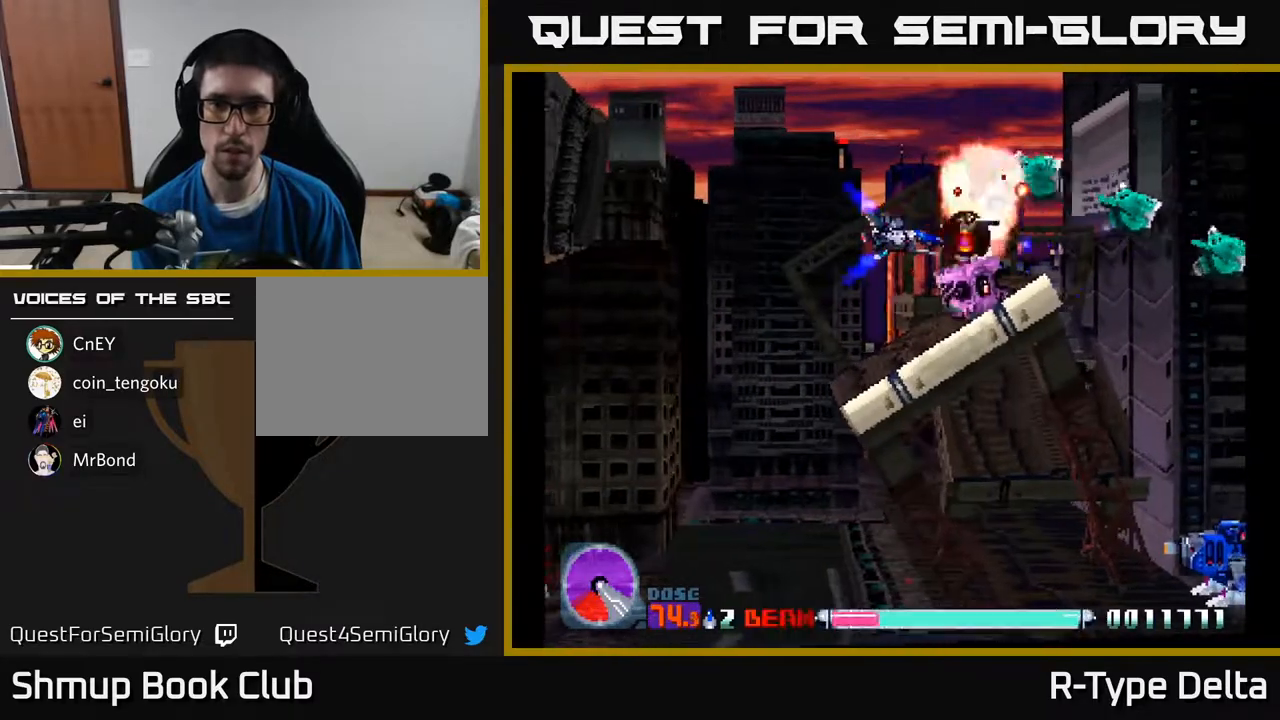
{"buttons": ["X"], "events": [[183, "DPAD_LEFT", "down"], [267, "DPAD_LEFT", "up"]]}
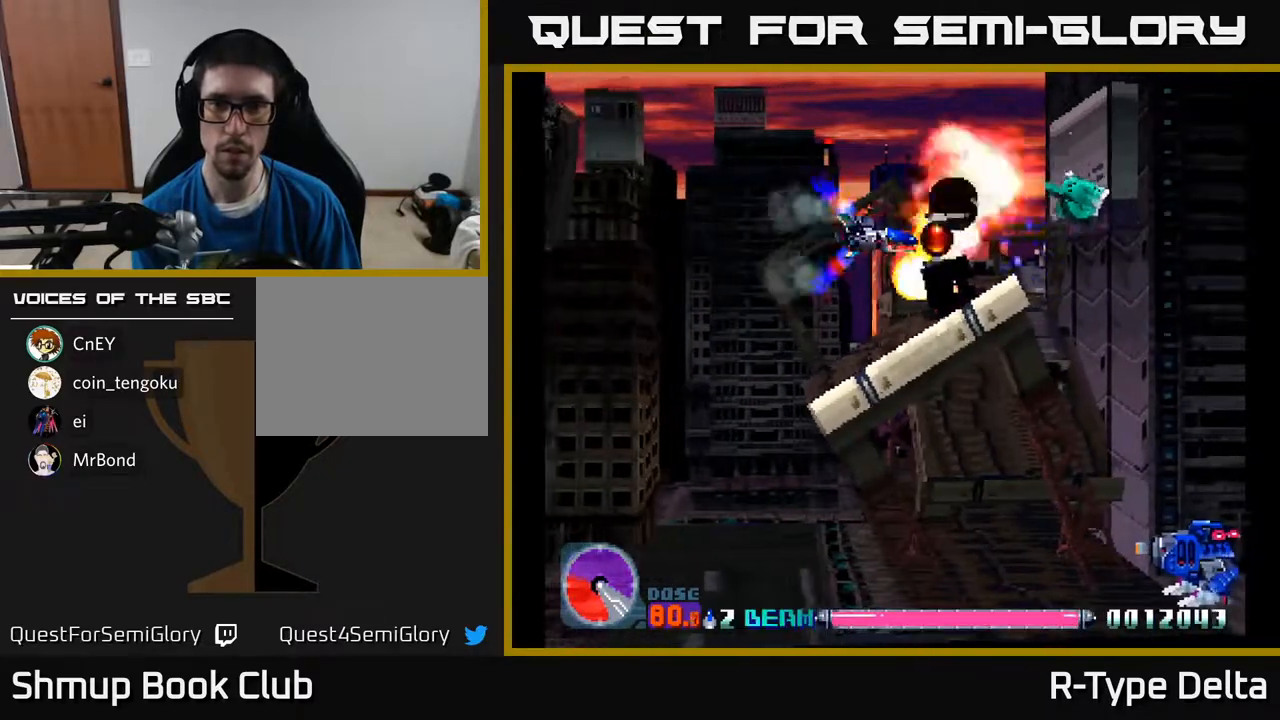
{"buttons": ["X", "DPAD_LEFT"], "events": [[50, "DPAD_LEFT", "down"], [117, "DPAD_LEFT", "up"], [467, "DPAD_LEFT", "down"]]}
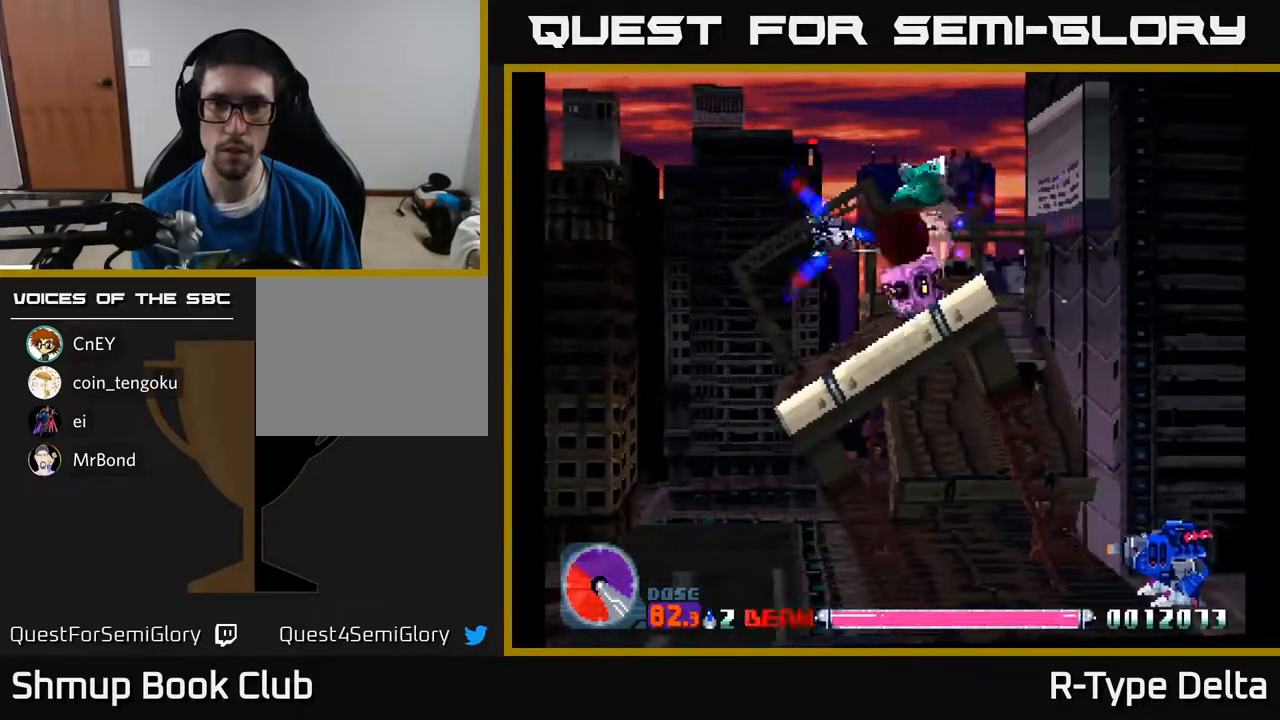
{"buttons": ["X"], "events": [[50, "DPAD_LEFT", "up"], [283, "DPAD_LEFT", "down"], [367, "DPAD_LEFT", "up"]]}
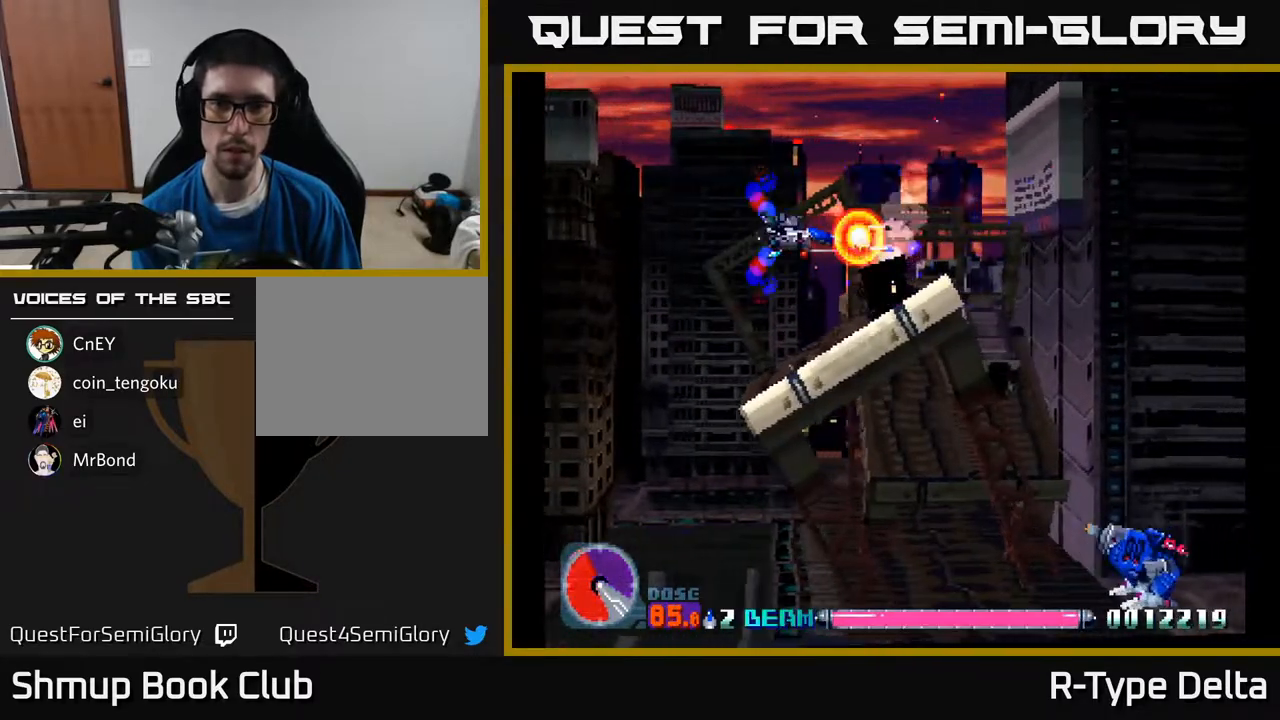
{"buttons": ["X"], "events": [[283, "DPAD_LEFT", "down"], [367, "DPAD_LEFT", "up"]]}
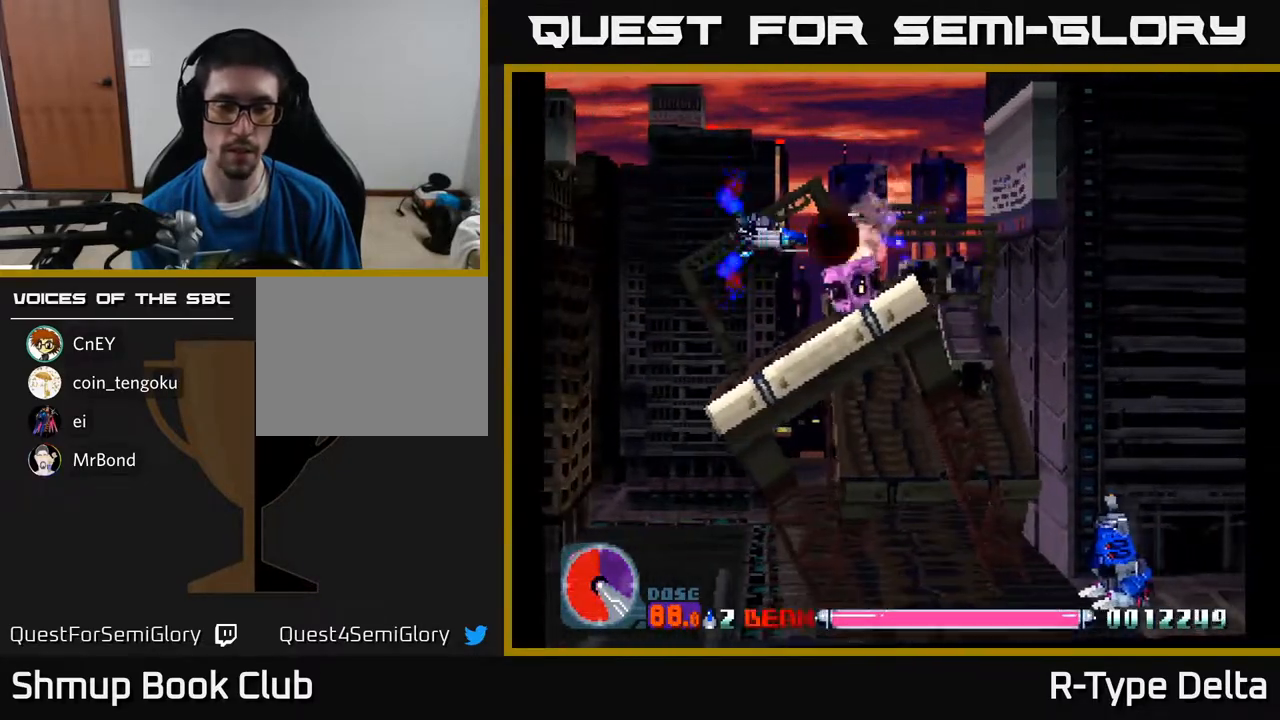
{"buttons": ["X"], "events": [[383, "DPAD_LEFT", "down"], [450, "DPAD_LEFT", "up"]]}
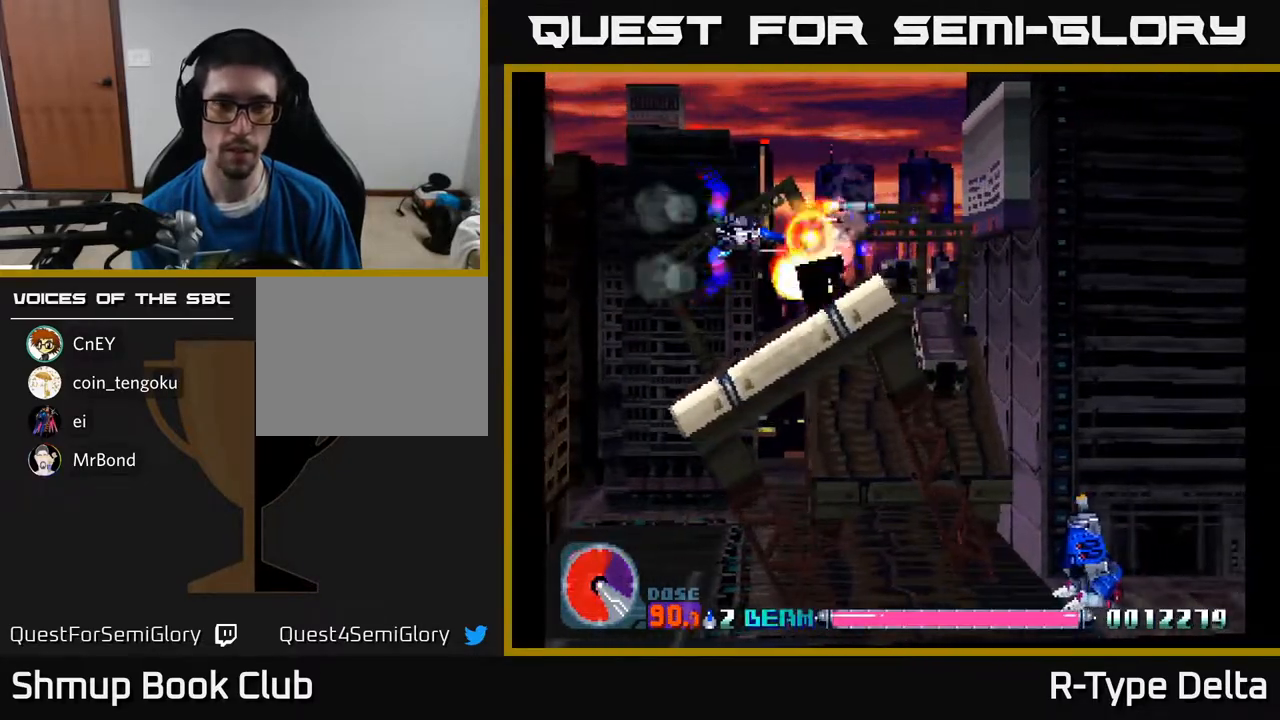
{"buttons": ["X"], "events": [[200, "DPAD_DOWN", "down"], [200, "DPAD_LEFT", "down"], [283, "DPAD_DOWN", "up"], [283, "DPAD_LEFT", "up"]]}
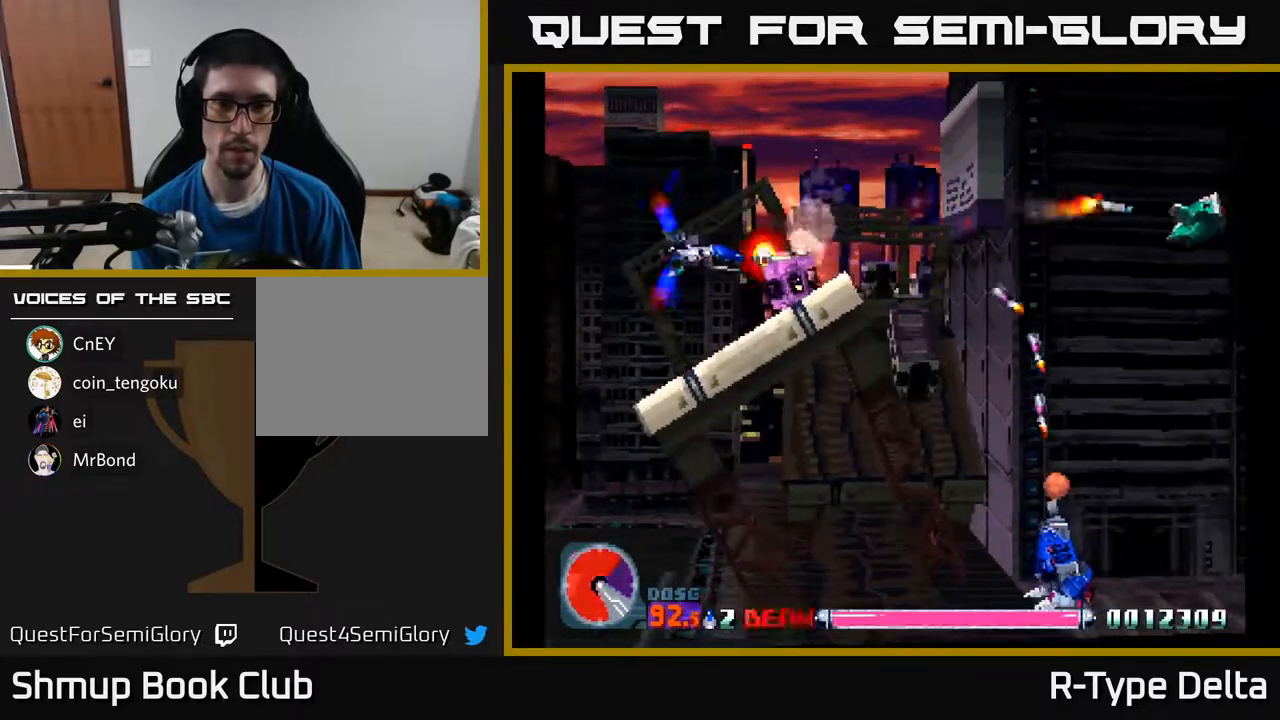
{"buttons": ["X"], "events": [[50, "DPAD_LEFT", "down"], [133, "DPAD_LEFT", "up"], [433, "DPAD_DOWN", "down"], [483, "DPAD_DOWN", "up"]]}
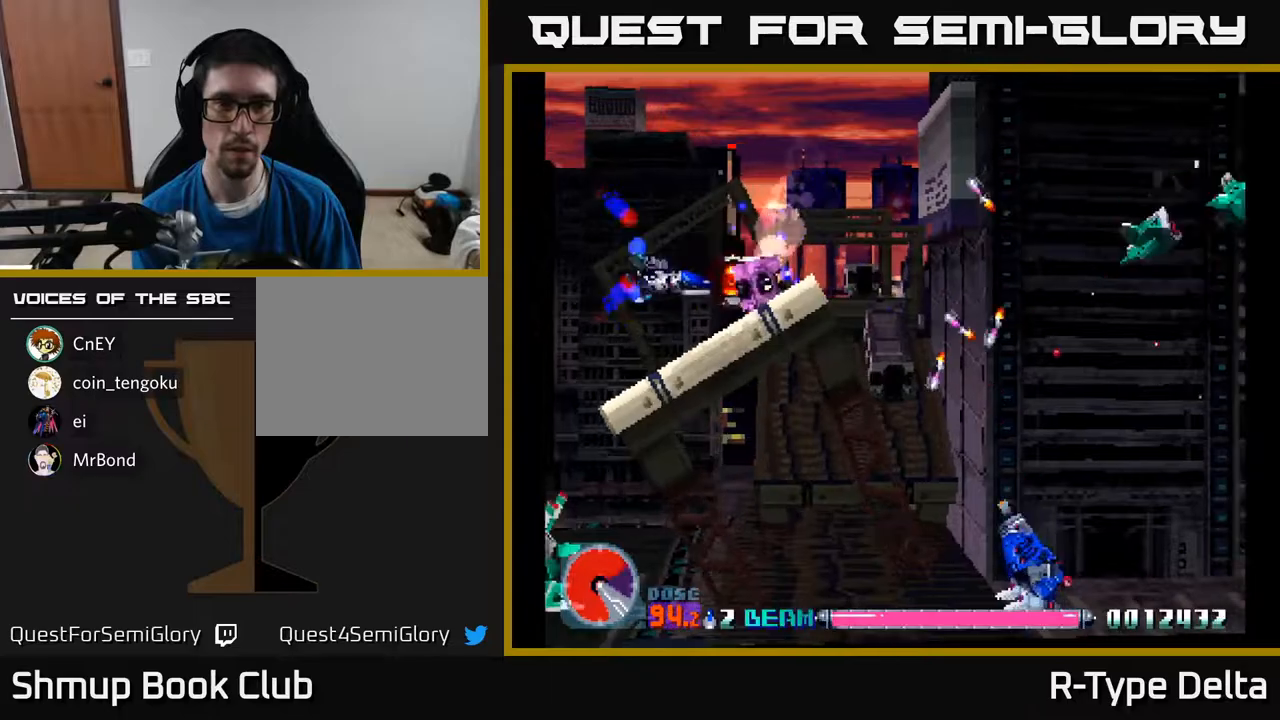
{"buttons": ["X"], "events": []}
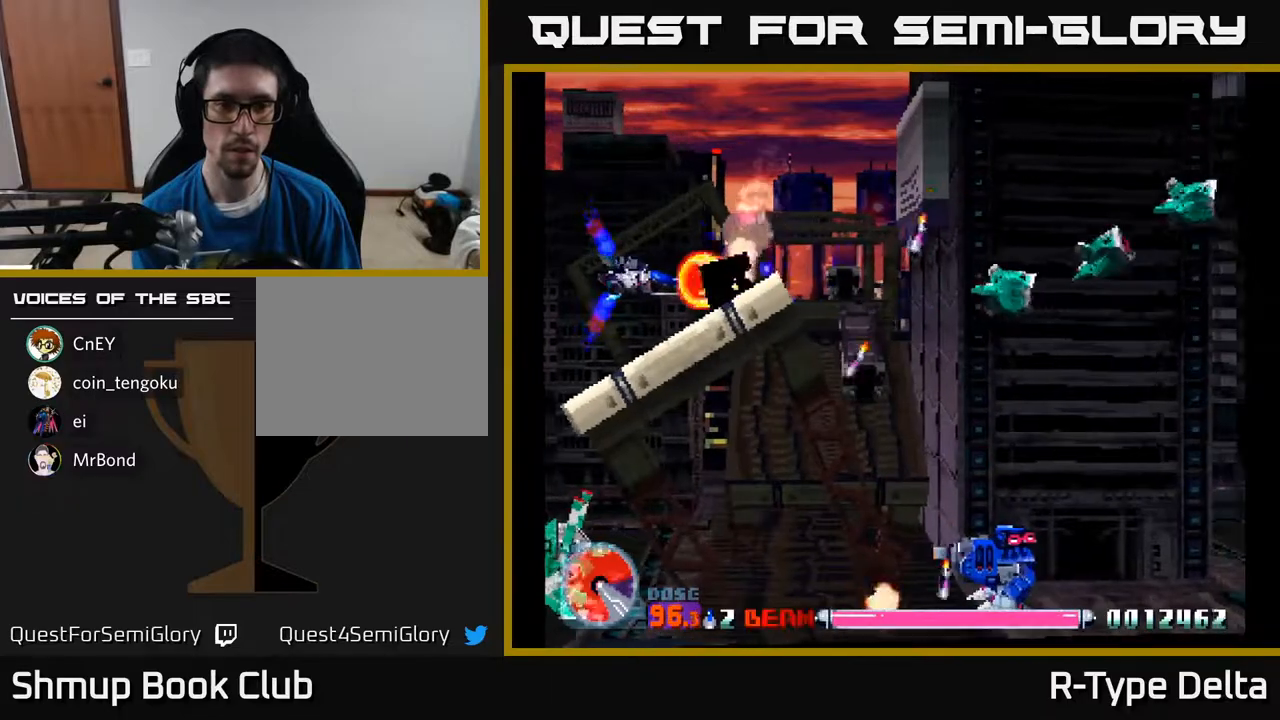
{"buttons": ["X"], "events": [[133, "DPAD_LEFT", "down"], [183, "DPAD_LEFT", "up"]]}